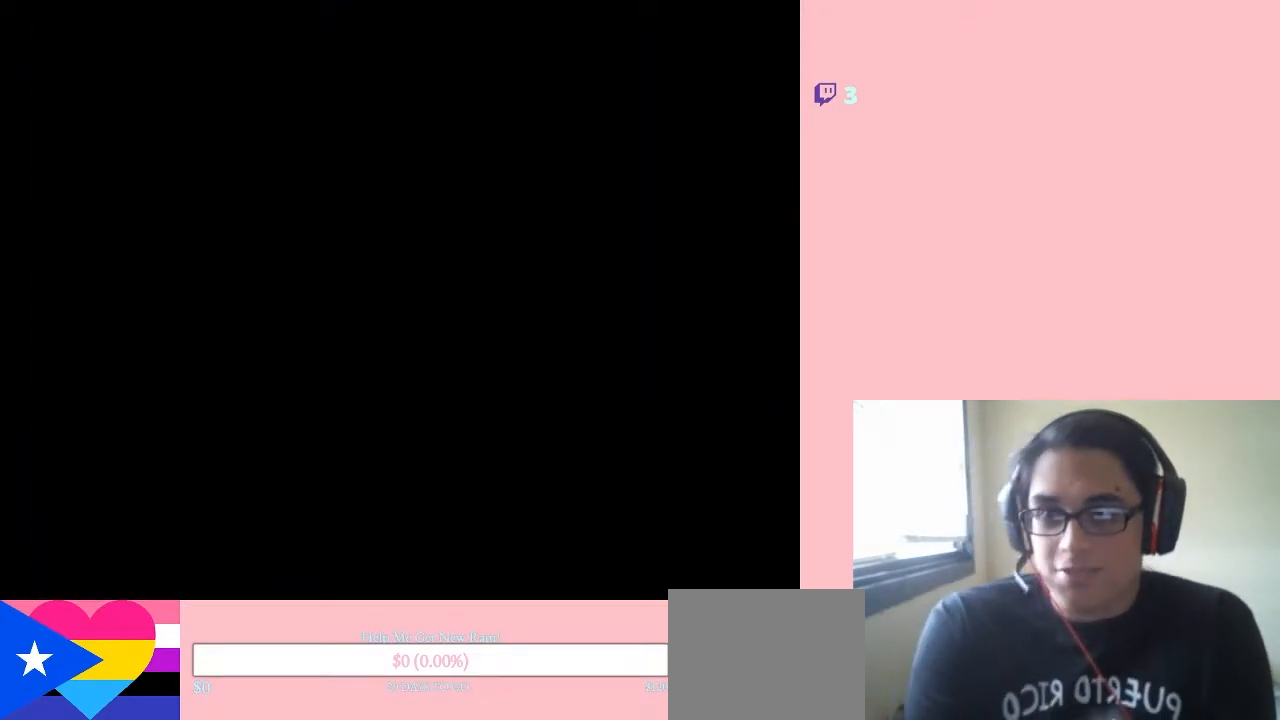
Gameplay with a controller (Nintendo layout); each line is a JSON object with the inputs held at the frame after it. "events" lists button and stick changes between this image and that frame as [ms after this image, input, new state], when the widget could be followed in between. Not read: L3 R3.
{"buttons": ["B"], "left_stick": "center", "right_stick": "center", "events": [[250, "B", "down"], [333, "B", "up"], [433, "B", "down"]]}
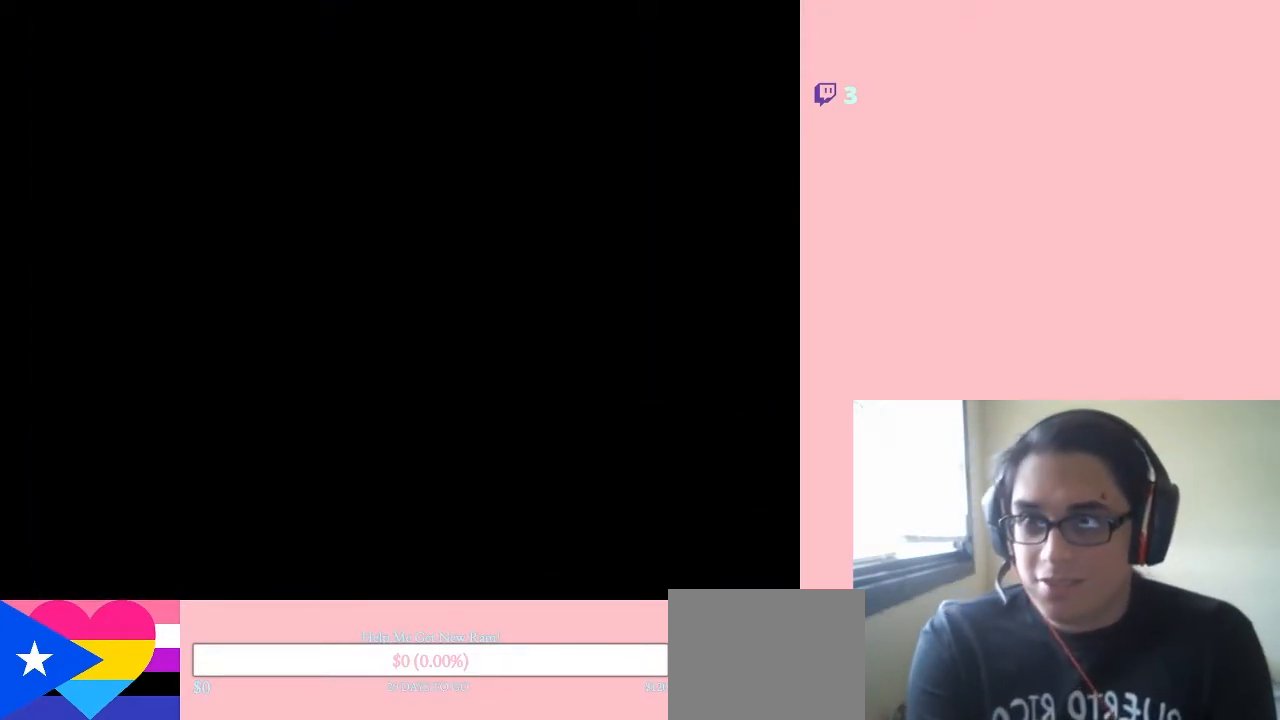
{"buttons": [], "left_stick": "center", "right_stick": "center", "events": [[17, "B", "up"], [83, "B", "down"], [200, "B", "up"], [267, "B", "down"], [333, "B", "up"], [433, "B", "down"], [500, "B", "up"]]}
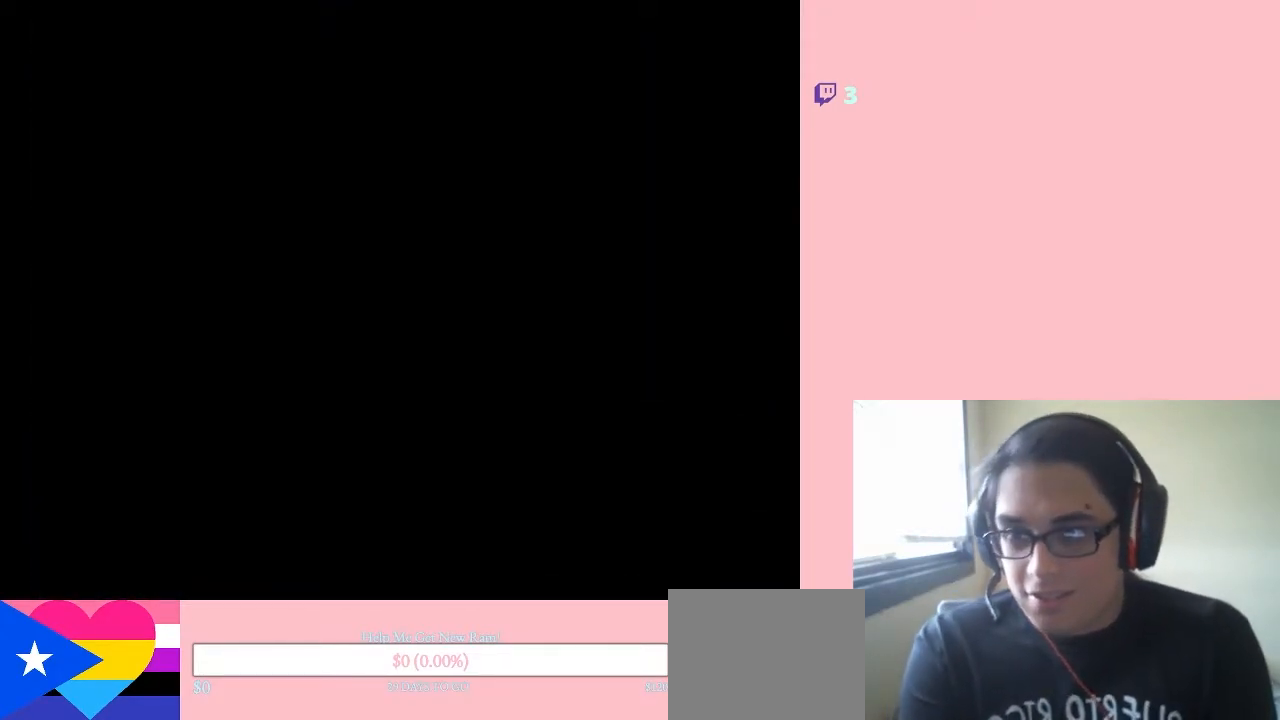
{"buttons": [], "left_stick": "center", "right_stick": "center", "events": [[83, "B", "down"], [183, "B", "up"], [250, "B", "down"], [333, "B", "up"], [433, "B", "down"], [483, "B", "up"]]}
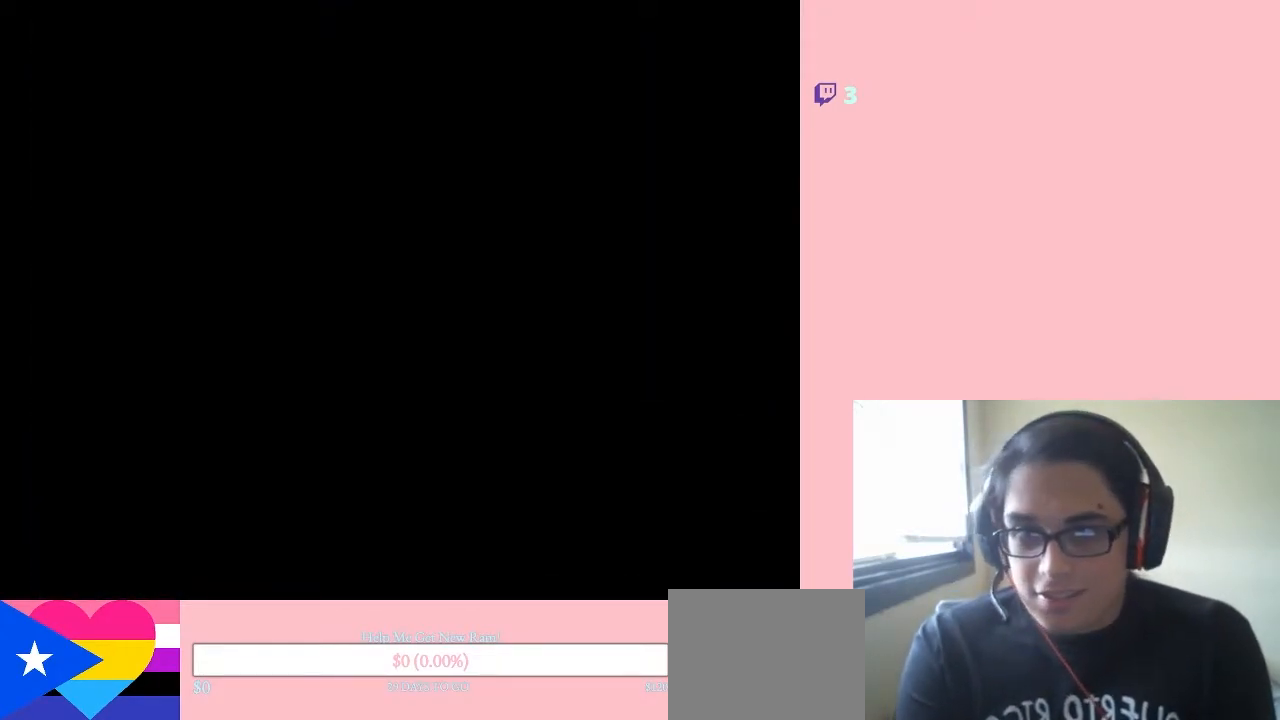
{"buttons": [], "left_stick": "center", "right_stick": "center", "events": [[83, "B", "down"], [167, "B", "up"], [233, "B", "down"], [333, "B", "up"], [400, "B", "down"], [467, "B", "up"]]}
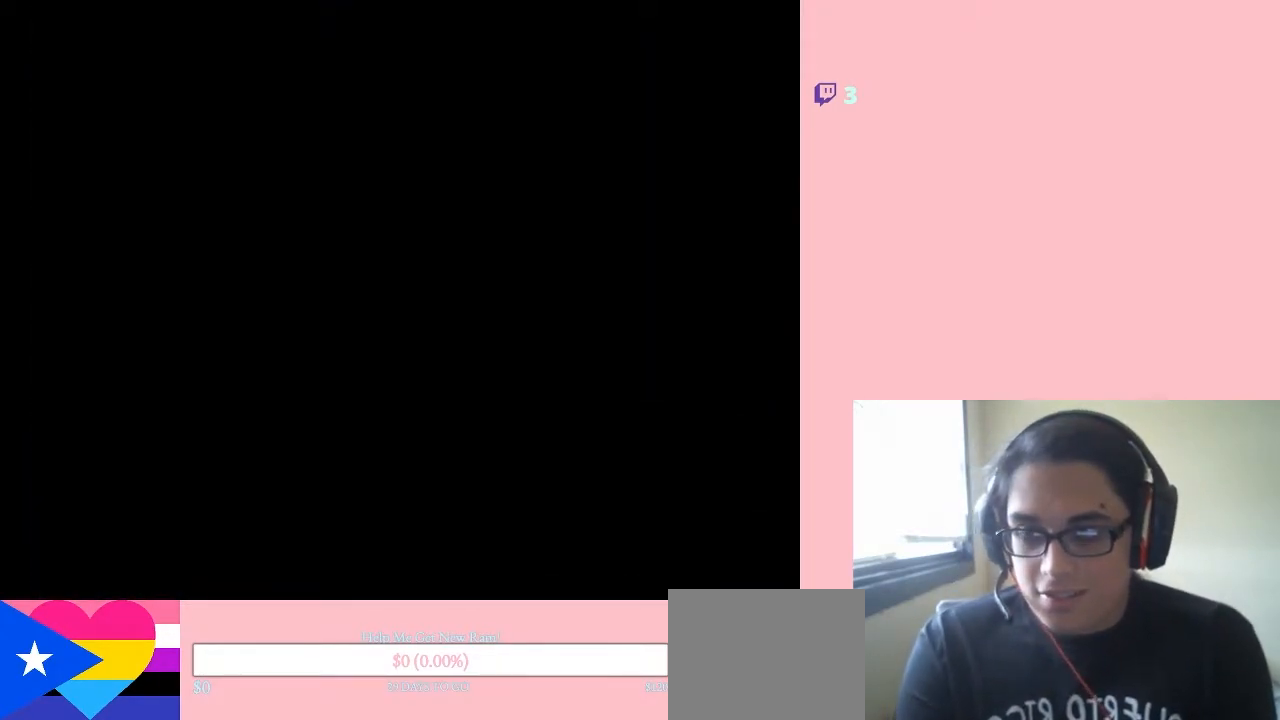
{"buttons": [], "left_stick": "center", "right_stick": "center", "events": [[50, "B", "down"], [150, "B", "up"], [217, "B", "down"], [267, "B", "up"], [400, "B", "down"], [450, "B", "up"]]}
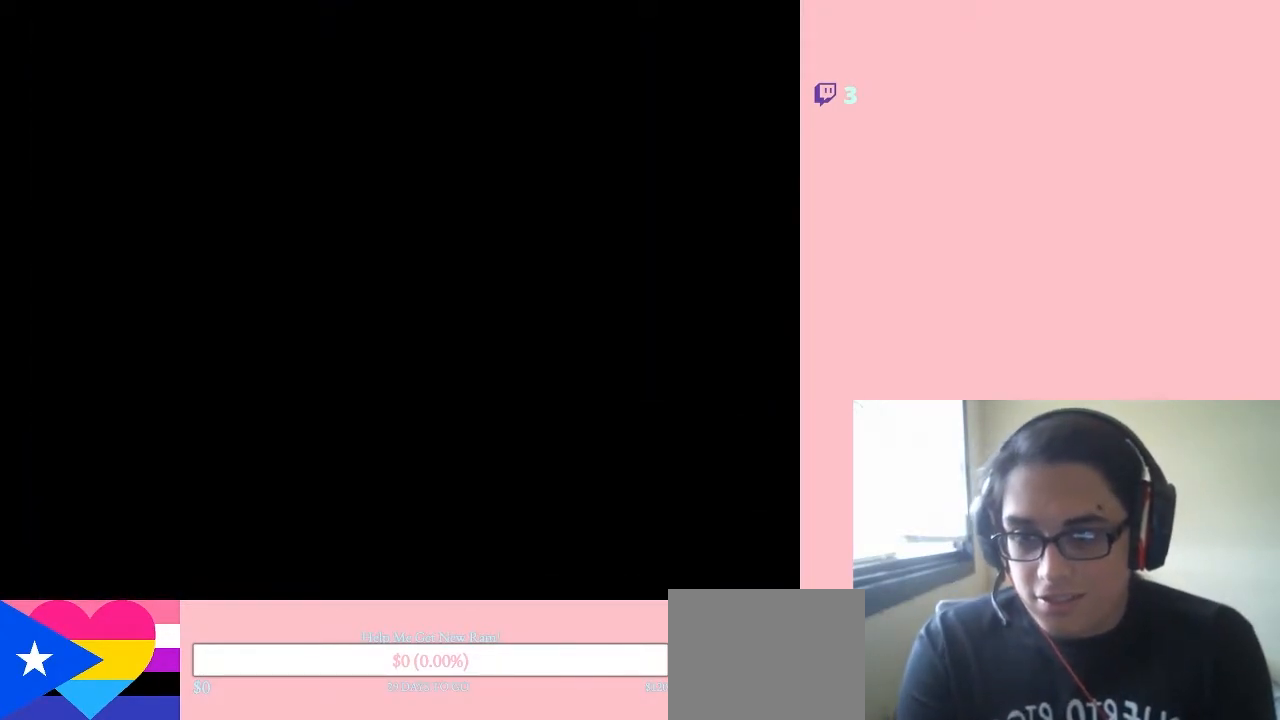
{"buttons": [], "left_stick": "center", "right_stick": "center", "events": [[50, "B", "down"], [133, "B", "up"], [233, "B", "down"], [317, "B", "up"]]}
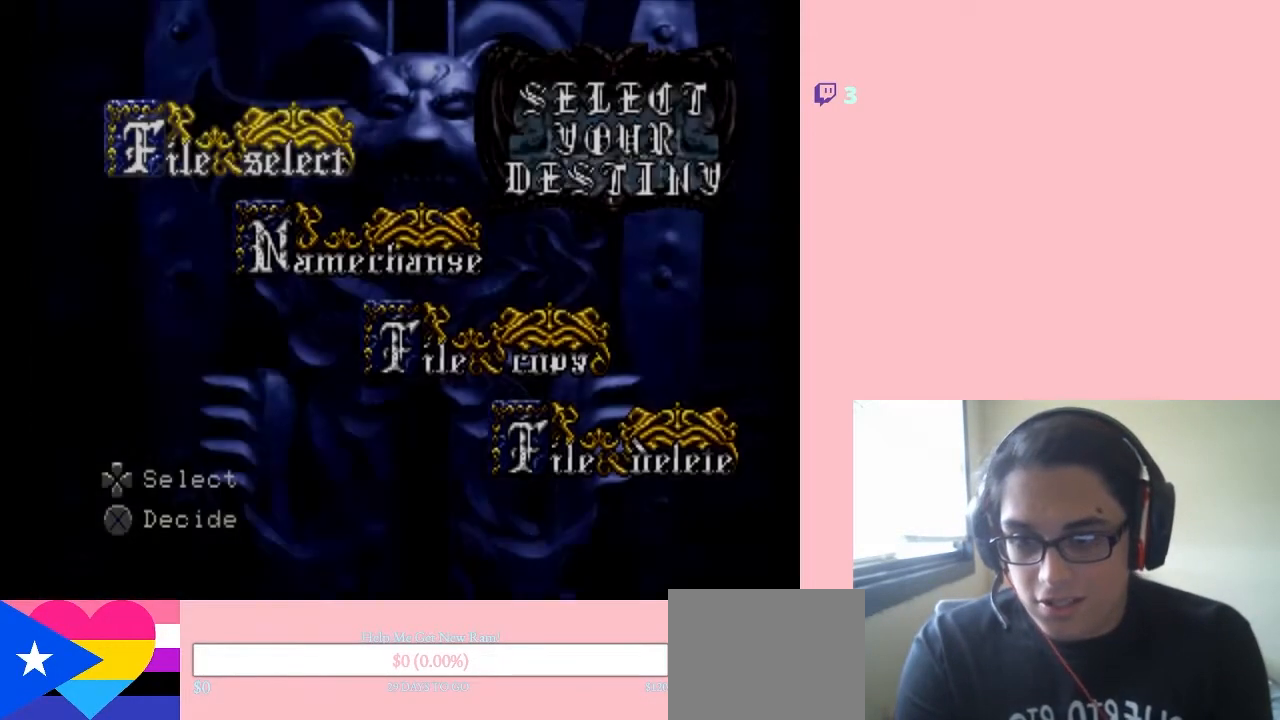
{"buttons": [], "left_stick": "center", "right_stick": "center", "events": [[83, "B", "down"], [117, "B", "up"]]}
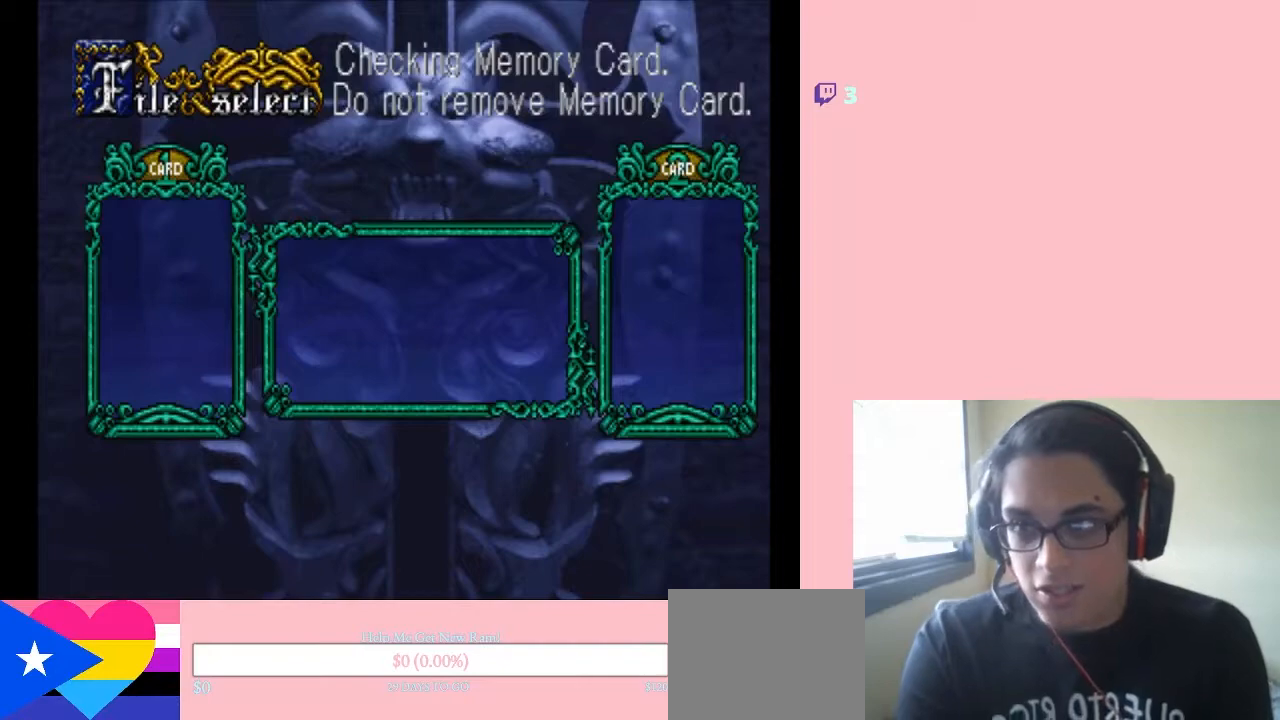
{"buttons": ["B"], "left_stick": "center", "right_stick": "center", "events": [[50, "B", "down"], [117, "B", "up"], [200, "B", "down"], [317, "B", "up"], [400, "B", "down"]]}
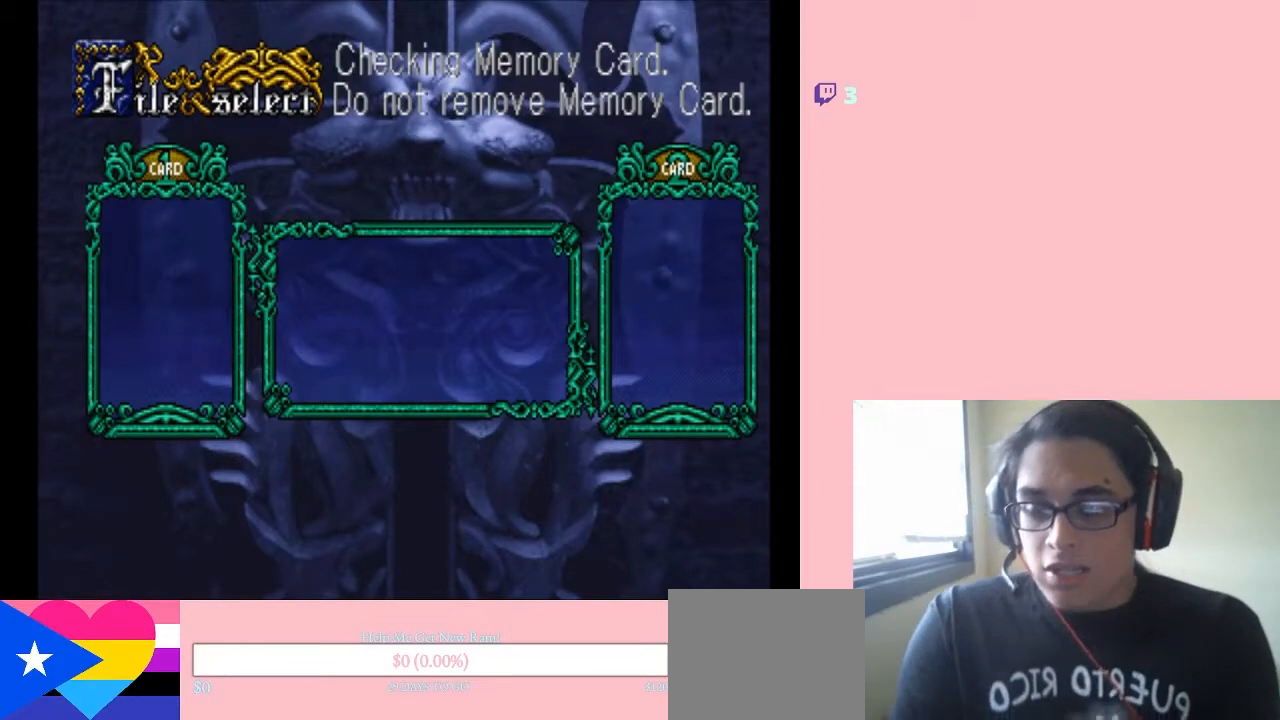
{"buttons": ["B"], "left_stick": "center", "right_stick": "center", "events": [[17, "B", "up"], [117, "B", "down"], [217, "B", "up"], [300, "B", "down"], [367, "B", "up"], [483, "B", "down"]]}
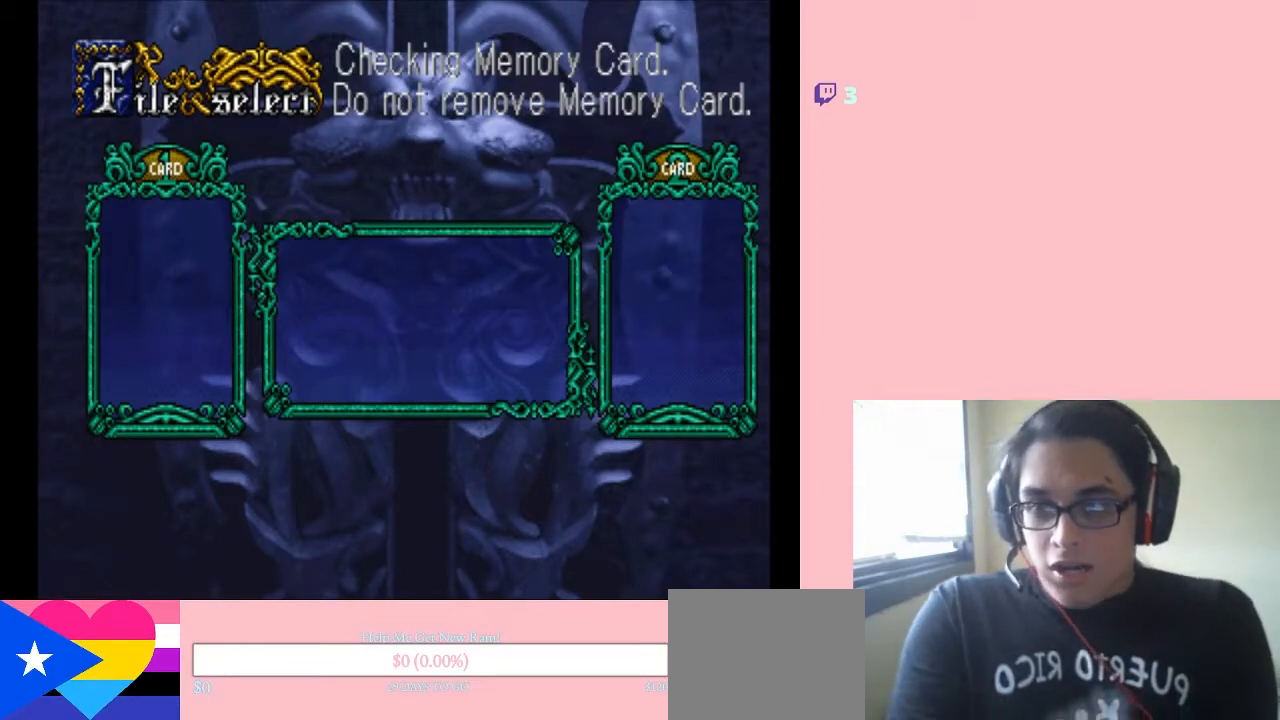
{"buttons": ["B"], "left_stick": "center", "right_stick": "center", "events": [[50, "B", "up"], [133, "B", "down"], [267, "B", "up"], [317, "B", "down"]]}
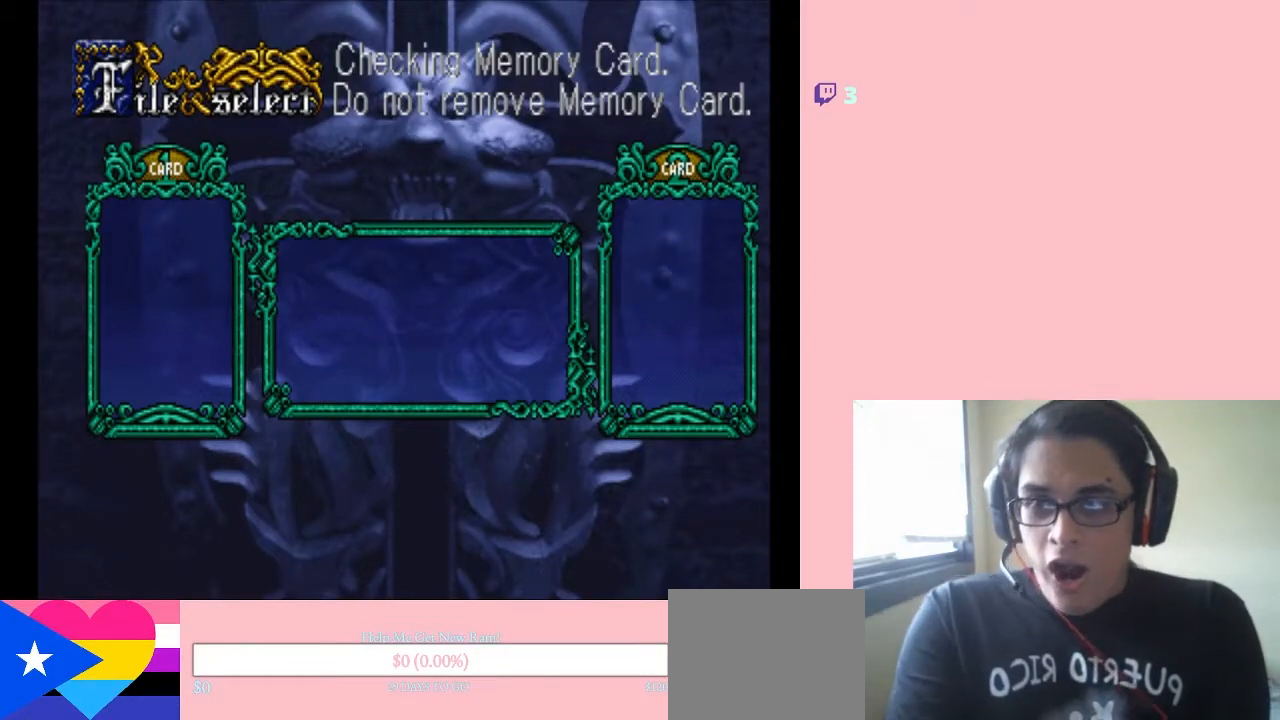
{"buttons": ["B"], "left_stick": "center", "right_stick": "center", "events": [[300, "B", "up"], [400, "B", "down"]]}
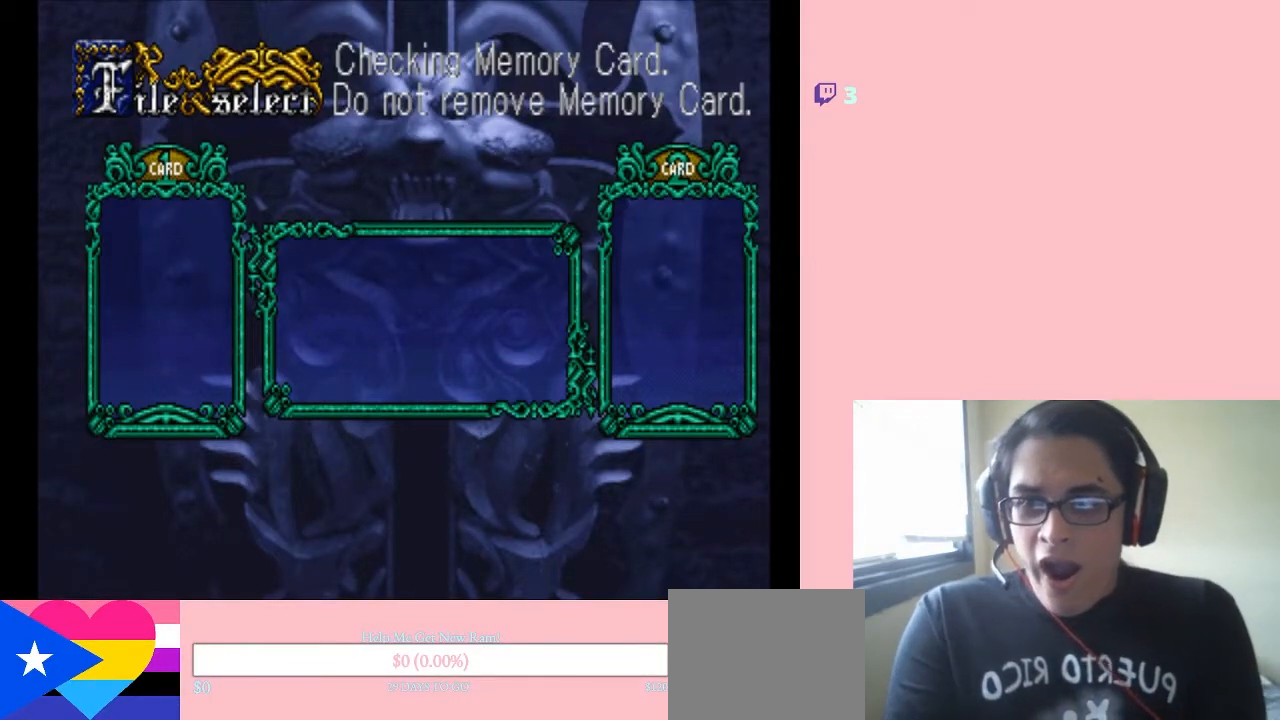
{"buttons": [], "left_stick": "center", "right_stick": "center", "events": [[17, "B", "up"], [117, "B", "down"], [250, "B", "up"], [317, "B", "down"], [467, "B", "up"]]}
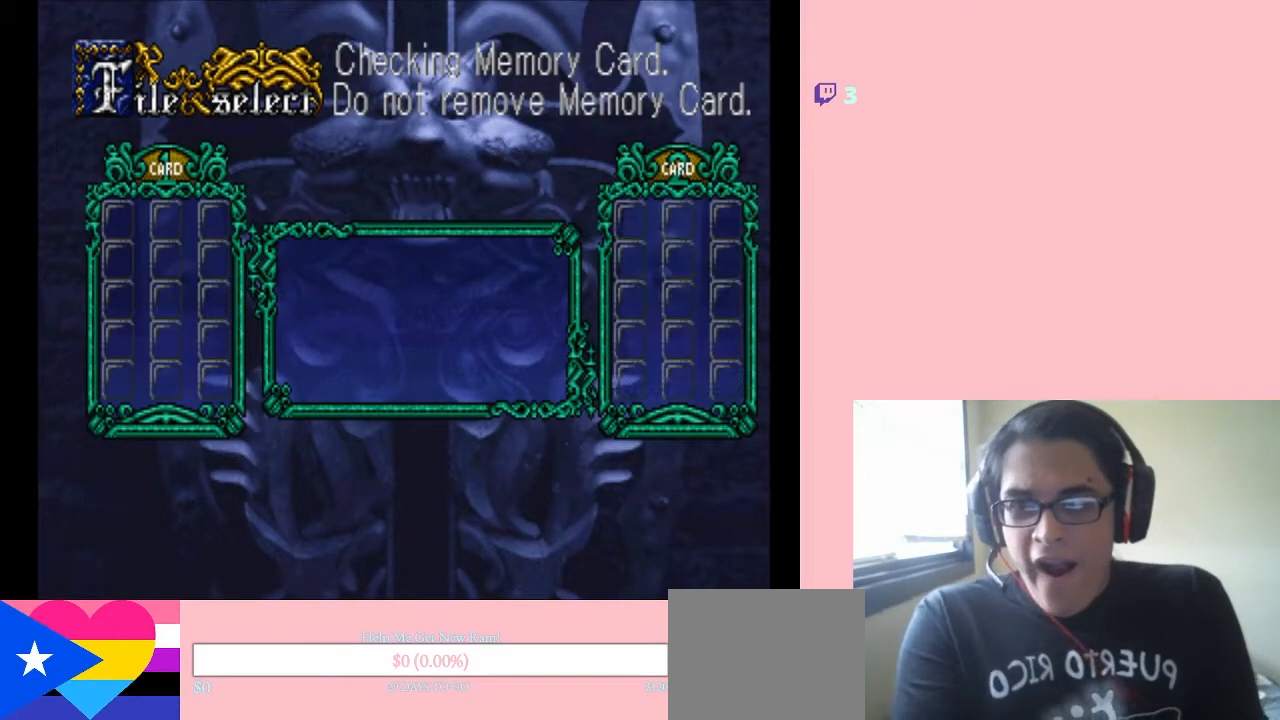
{"buttons": [], "left_stick": "center", "right_stick": "center", "events": [[17, "B", "down"], [117, "B", "up"], [200, "B", "down"], [300, "B", "up"], [400, "B", "down"], [483, "B", "up"]]}
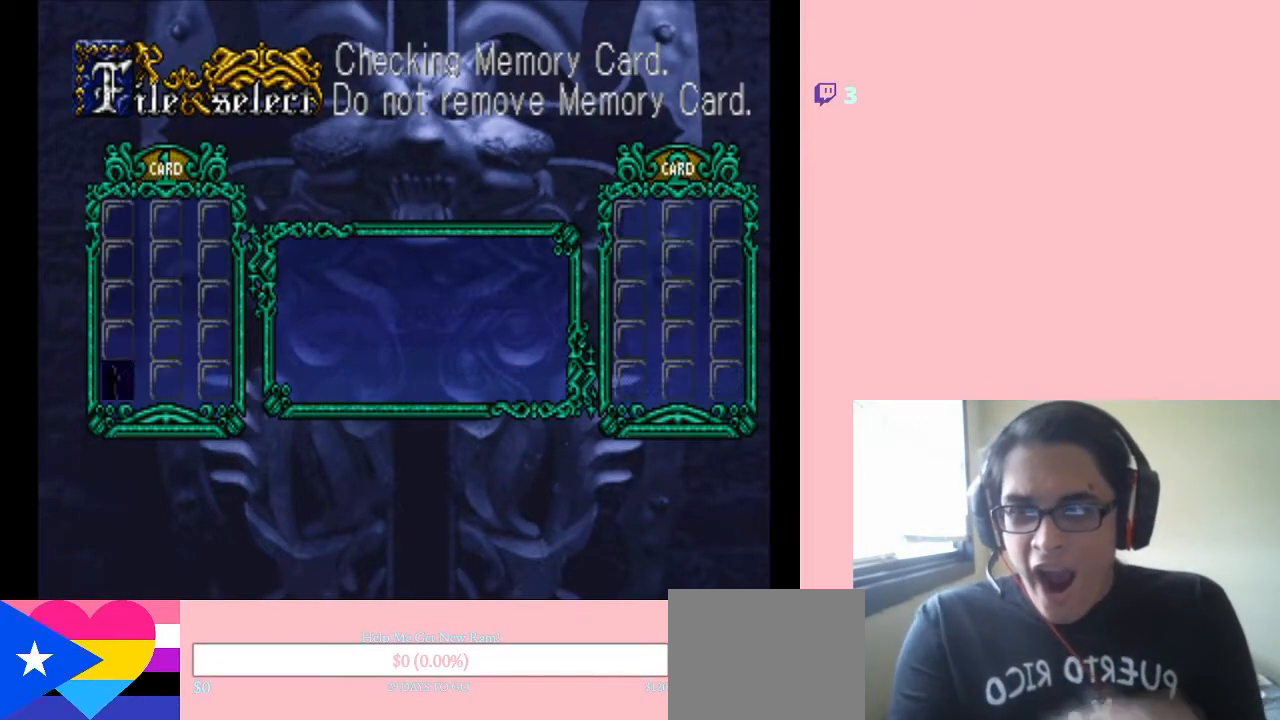
{"buttons": ["B"], "left_stick": "center", "right_stick": "center", "events": [[83, "B", "down"], [183, "B", "up"], [250, "B", "down"], [333, "B", "up"], [467, "B", "down"]]}
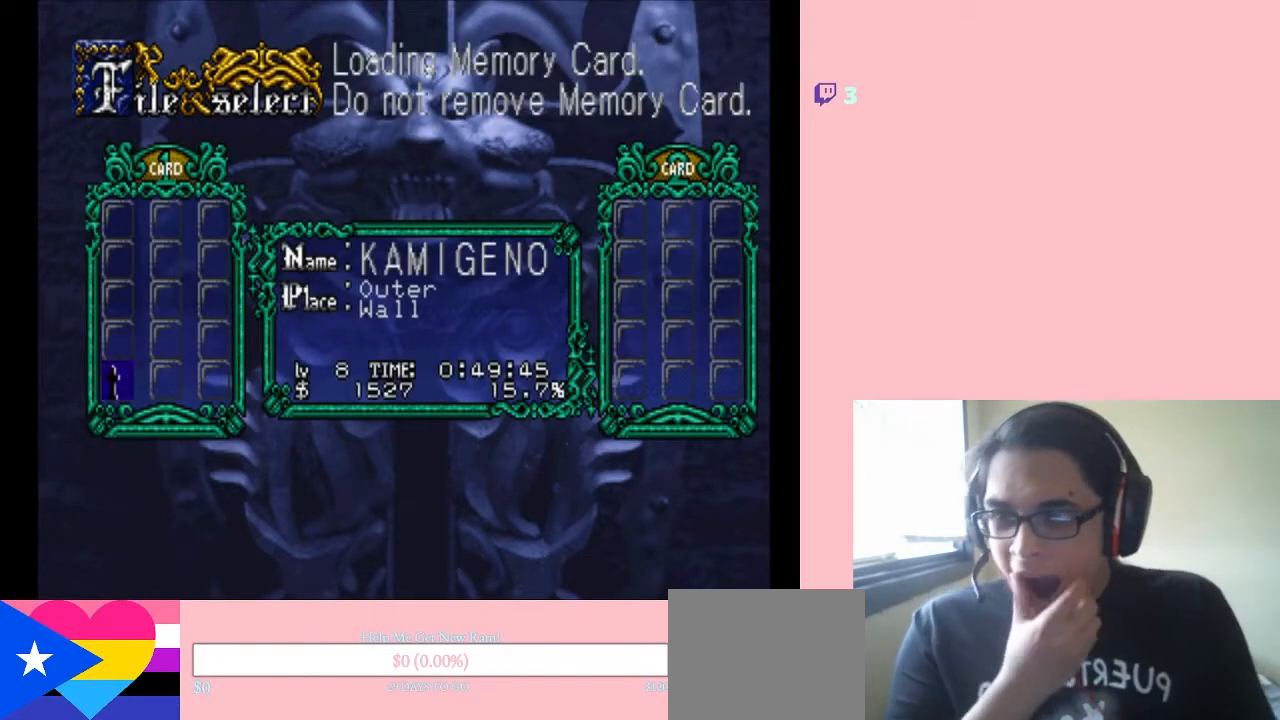
{"buttons": [], "left_stick": "center", "right_stick": "center", "events": [[50, "B", "up"], [150, "B", "down"], [233, "B", "up"], [333, "B", "down"], [450, "B", "up"]]}
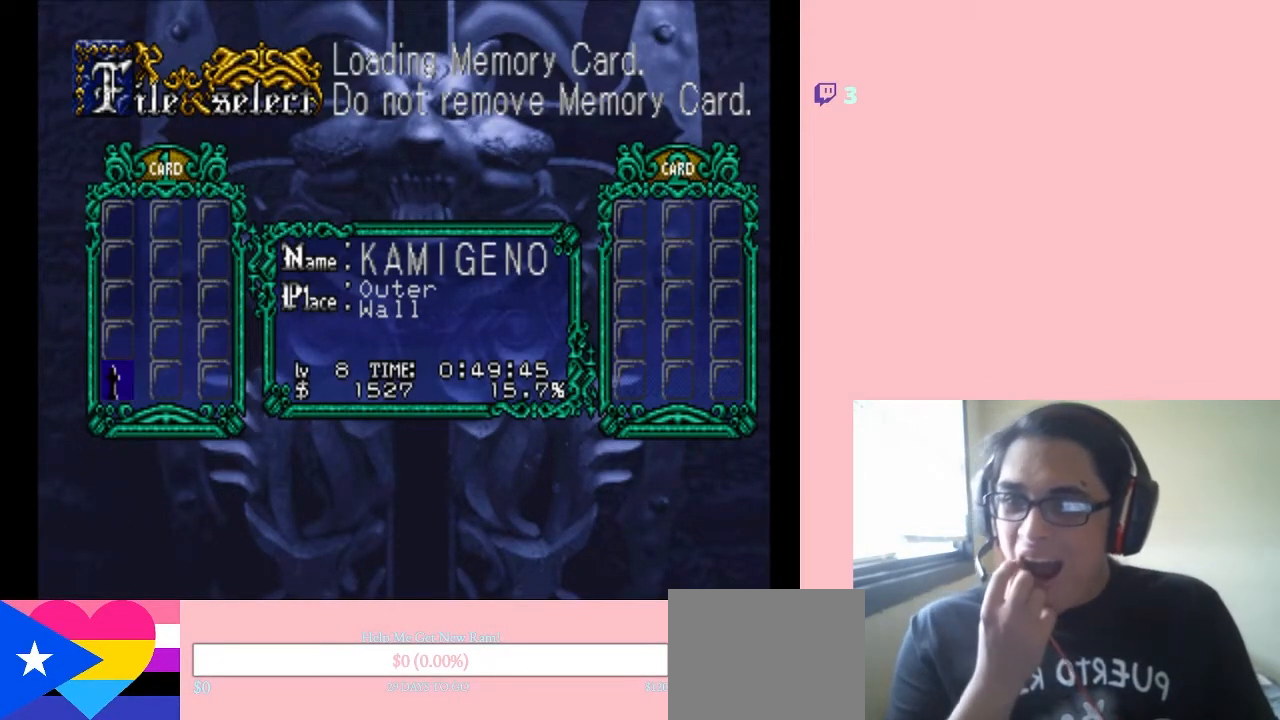
{"buttons": ["B"], "left_stick": "center", "right_stick": "center", "events": [[50, "B", "down"], [150, "B", "up"], [283, "B", "down"], [333, "B", "up"], [433, "B", "down"]]}
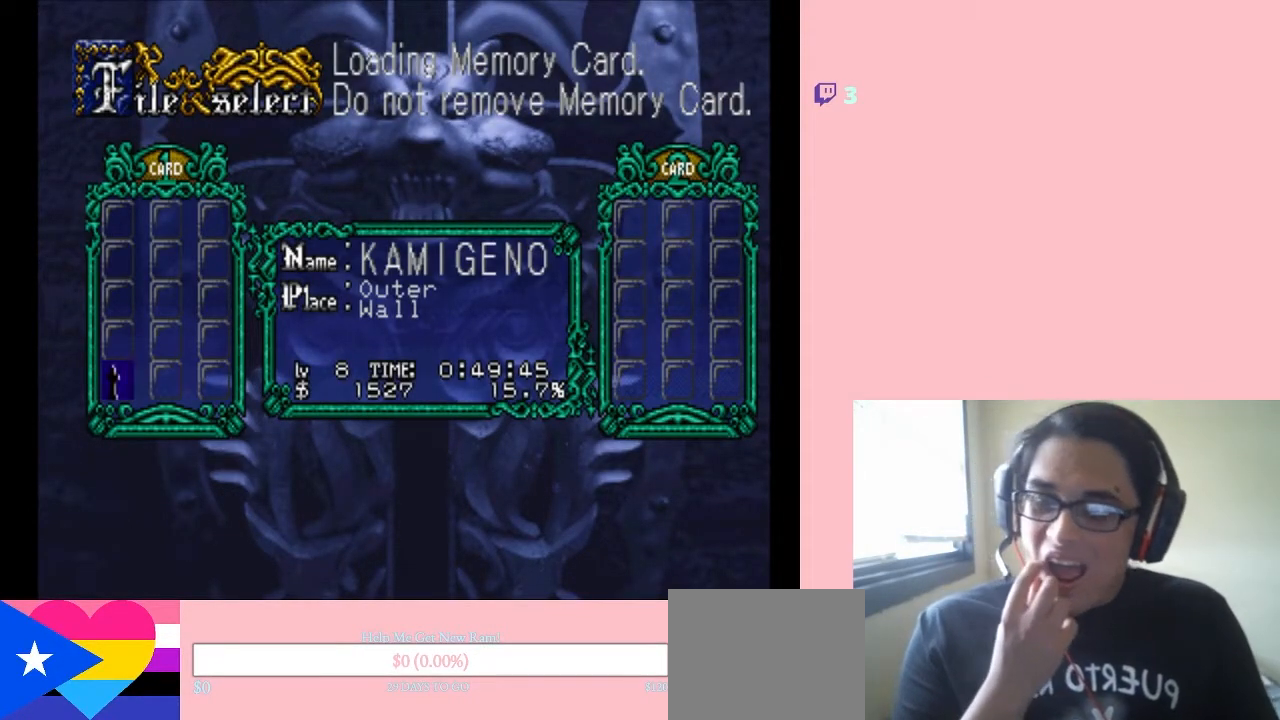
{"buttons": [], "left_stick": "center", "right_stick": "center", "events": [[17, "B", "up"], [150, "B", "down"], [233, "B", "up"], [333, "B", "down"], [450, "B", "up"]]}
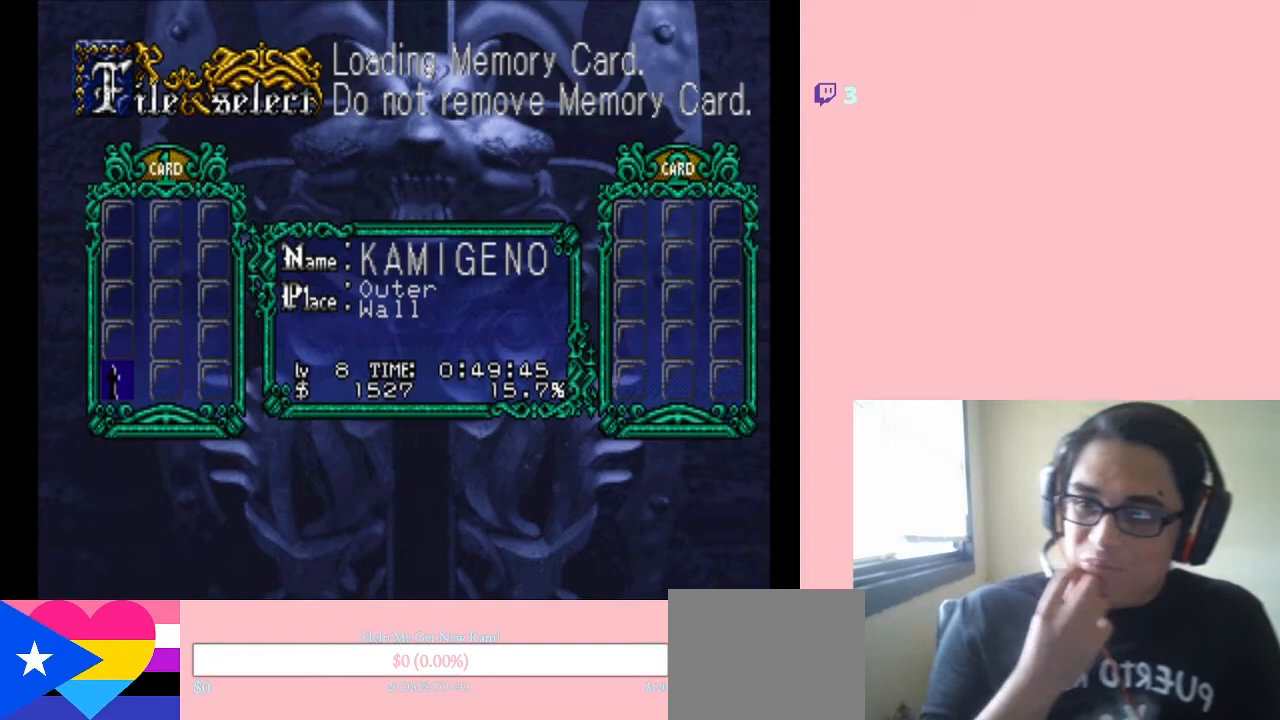
{"buttons": ["B"], "left_stick": "center", "right_stick": "center", "events": [[17, "B", "down"], [83, "B", "up"], [183, "B", "down"], [283, "B", "up"], [367, "B", "down"]]}
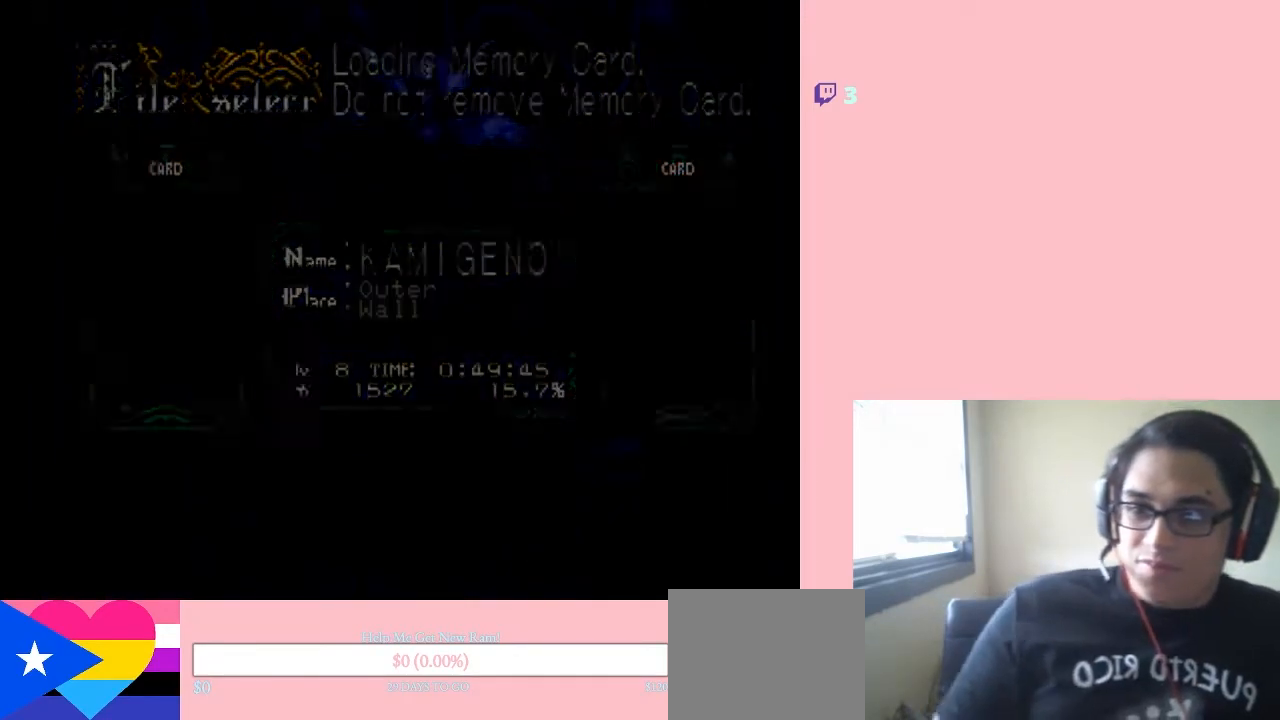
{"buttons": [], "left_stick": "center", "right_stick": "center", "events": [[150, "B", "up"], [300, "B", "down"], [333, "B", "up"]]}
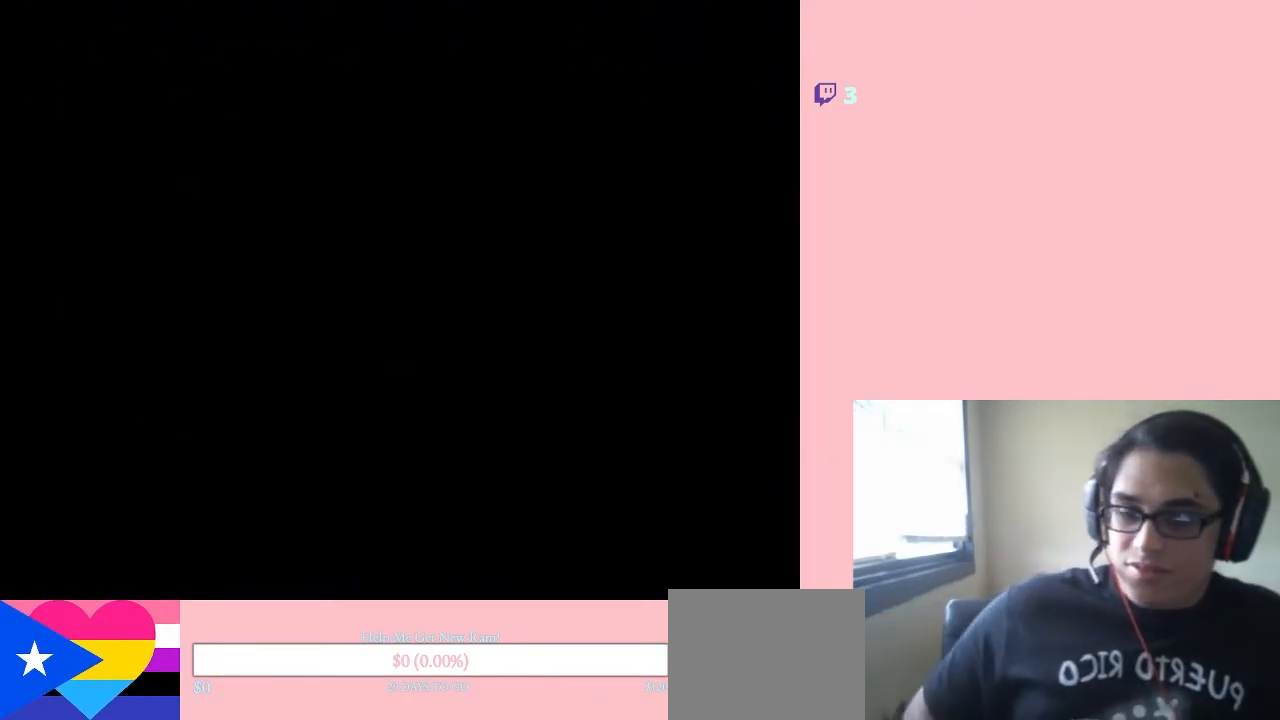
{"buttons": [], "left_stick": "center", "right_stick": "center", "events": []}
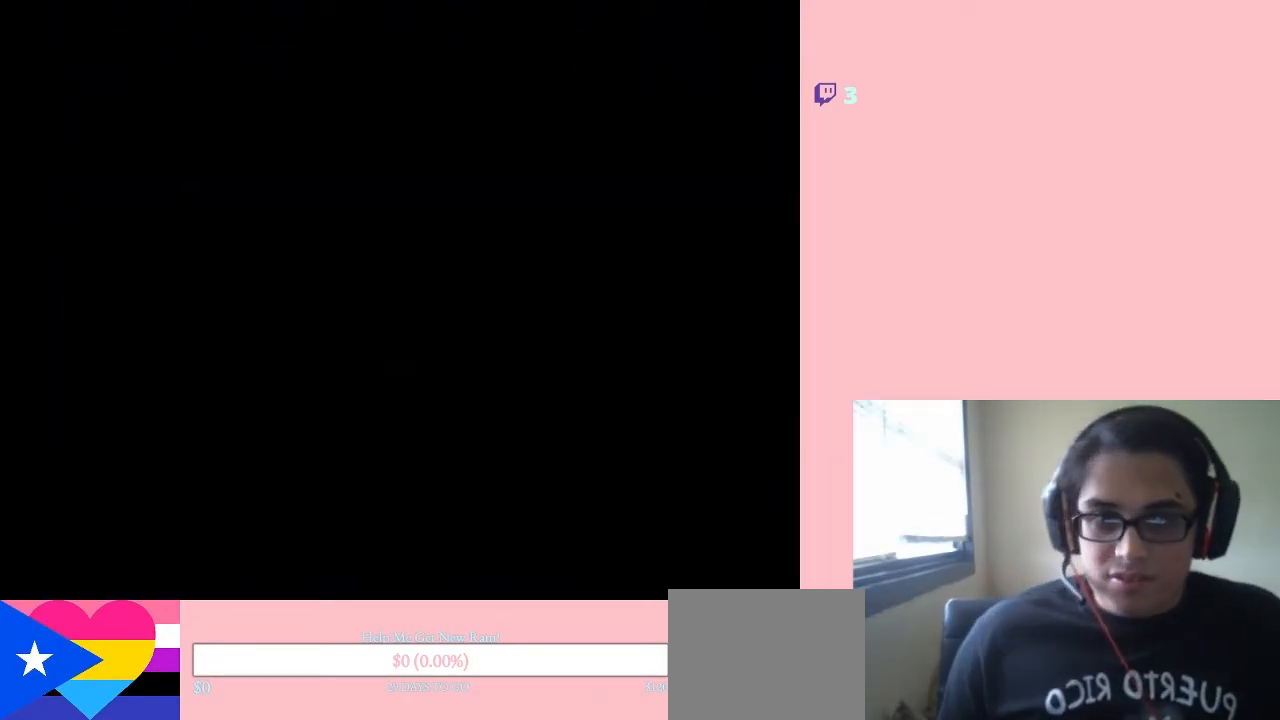
{"buttons": ["DPAD_RIGHT"], "left_stick": "center", "right_stick": "center", "events": [[83, "DPAD_RIGHT", "down"], [367, "DPAD_UP", "down"], [483, "DPAD_UP", "up"]]}
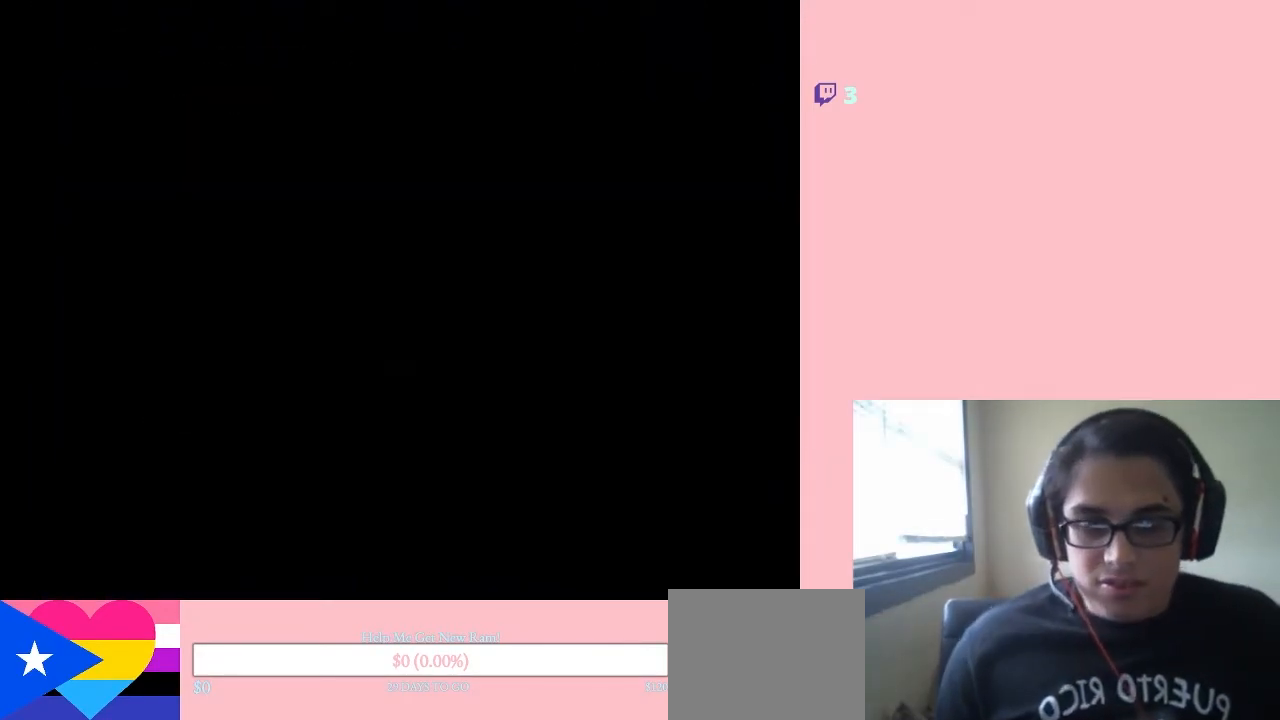
{"buttons": ["DPAD_DOWN"], "left_stick": "center", "right_stick": "center", "events": [[300, "DPAD_DOWN", "down"], [400, "DPAD_RIGHT", "up"]]}
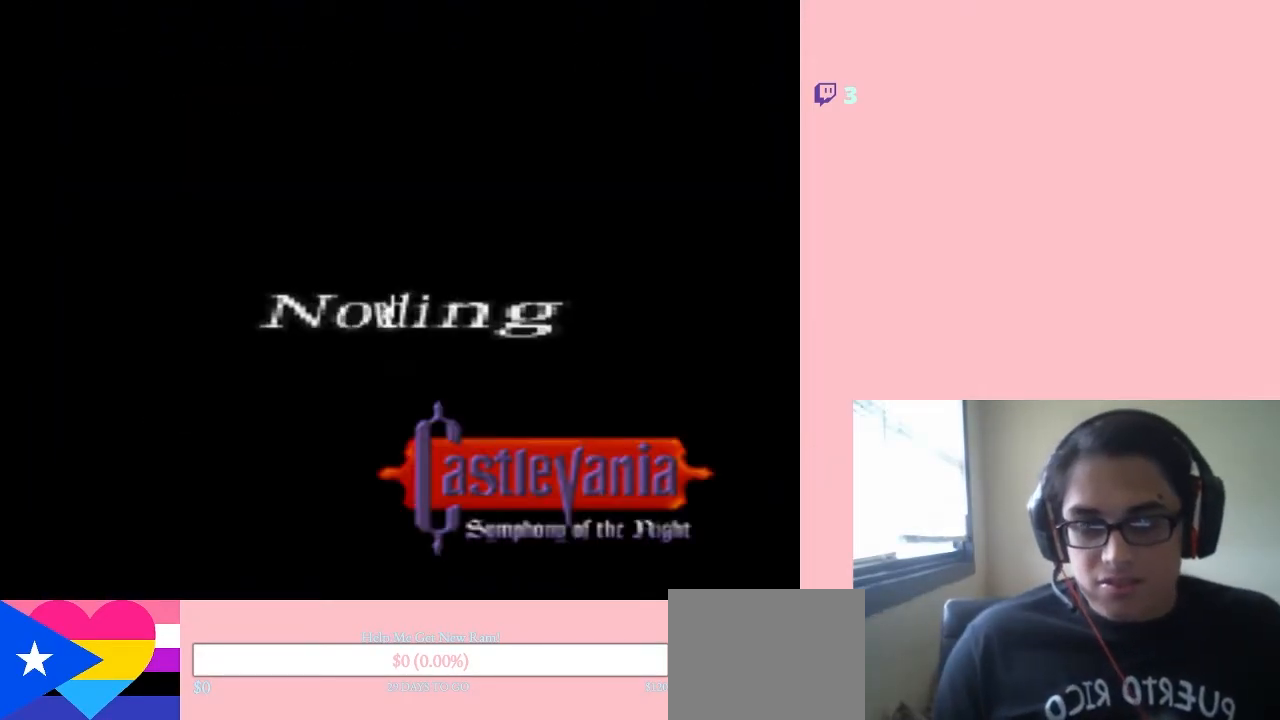
{"buttons": ["B", "DPAD_RIGHT"], "left_stick": "center", "right_stick": "center"}
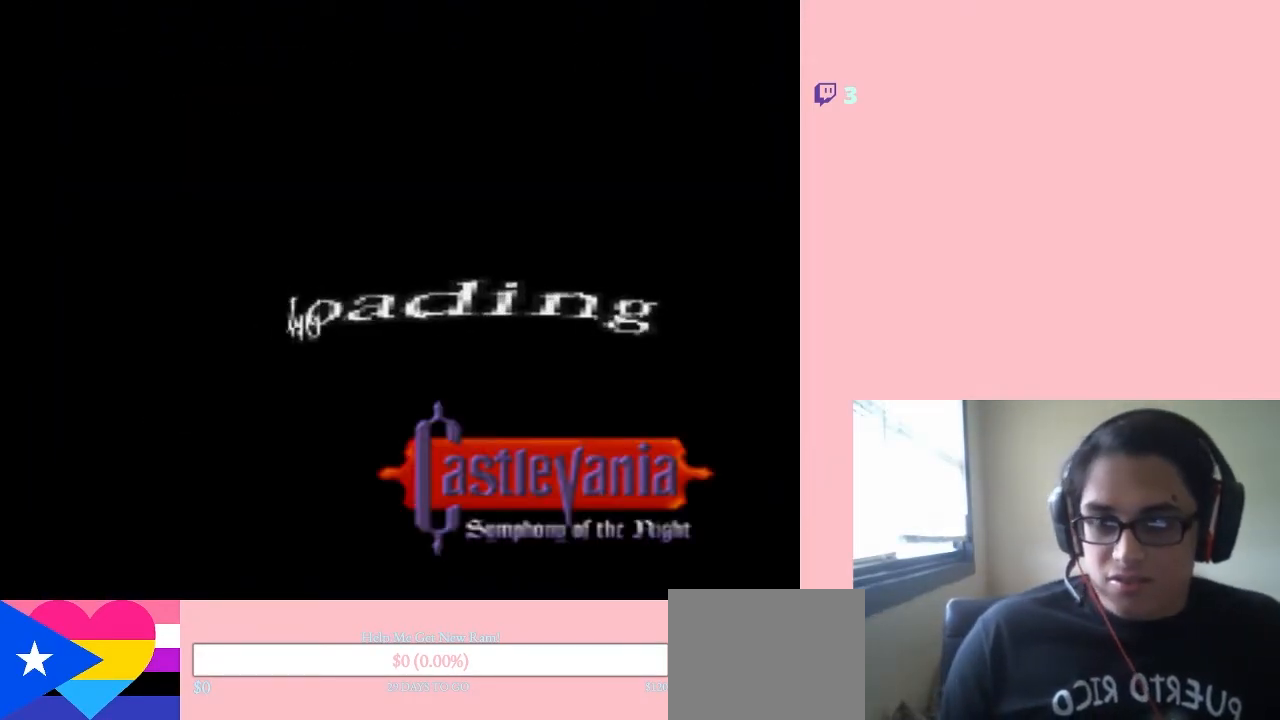
{"buttons": ["DPAD_RIGHT"], "left_stick": "center", "right_stick": "center", "events": [[250, "B", "up"], [250, "DPAD_RIGHT", "up"], [450, "DPAD_RIGHT", "down"]]}
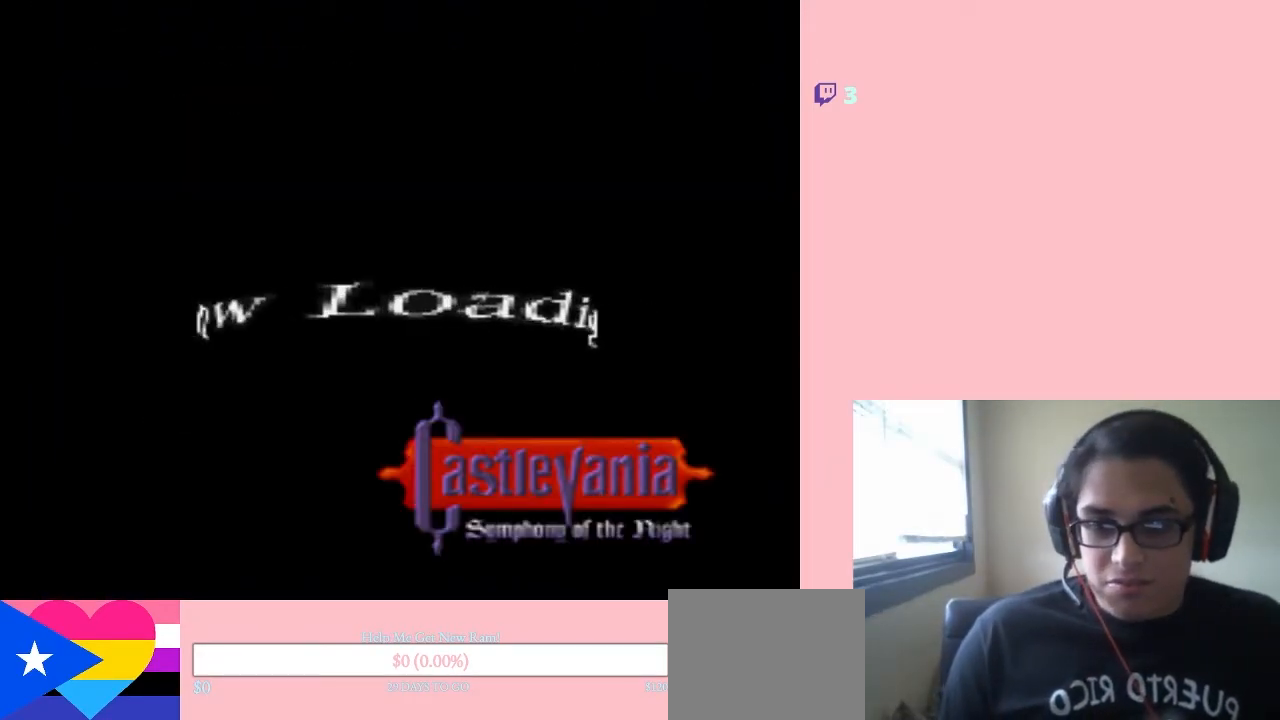
{"buttons": [], "left_stick": "center", "right_stick": "center", "events": [[183, "DPAD_RIGHT", "up"]]}
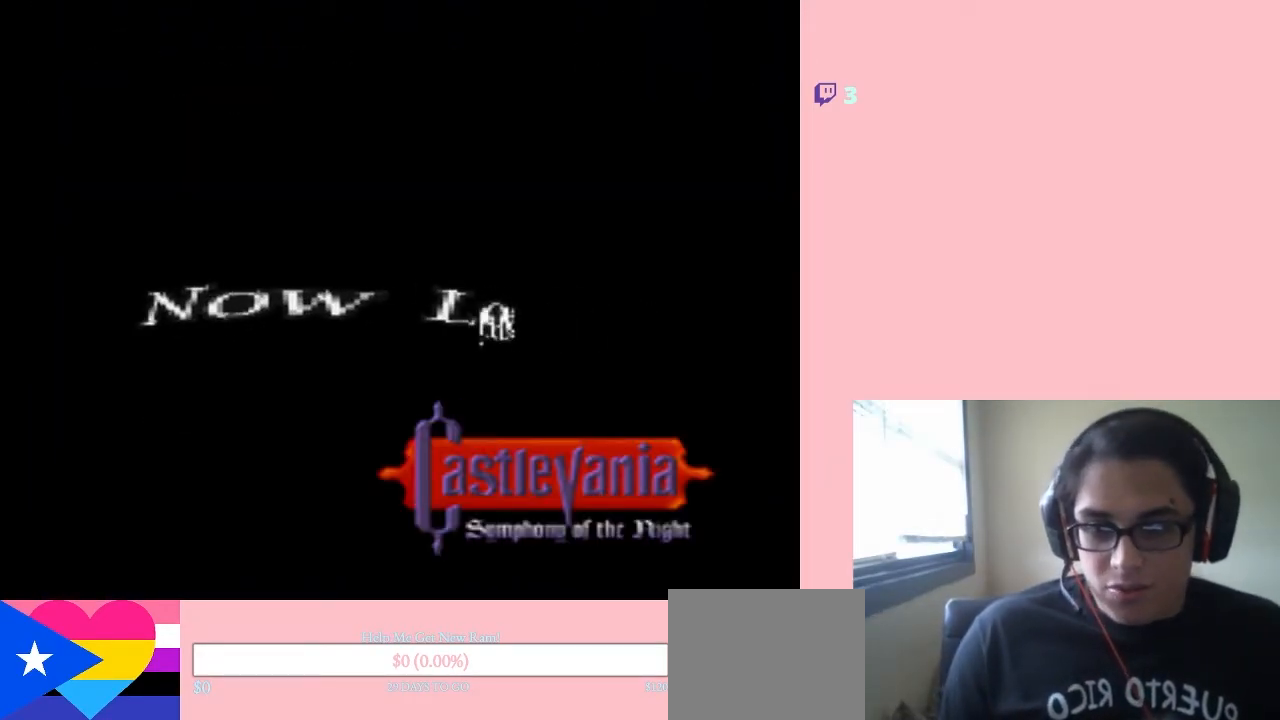
{"buttons": ["DPAD_UP", "DPAD_RIGHT"], "left_stick": "center", "right_stick": "center", "events": [[100, "DPAD_RIGHT", "down"], [317, "DPAD_UP", "down"]]}
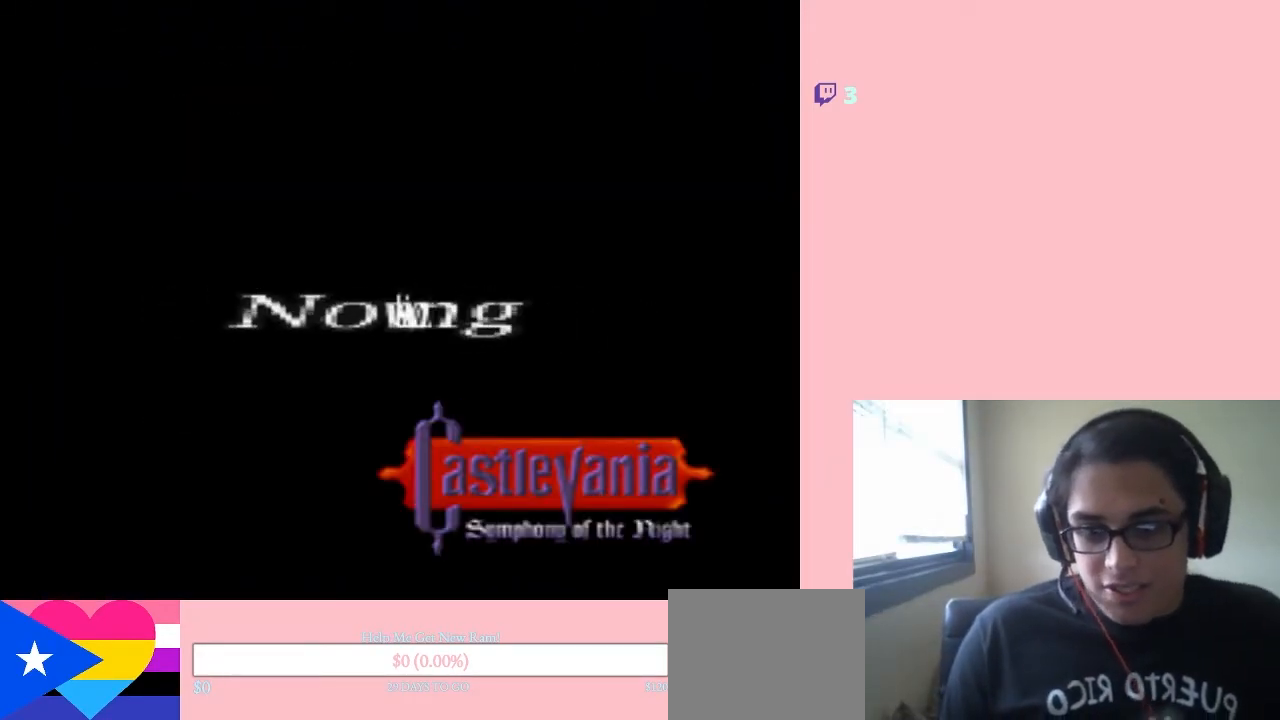
{"buttons": [], "left_stick": "center", "right_stick": "center", "events": [[67, "DPAD_UP", "up"], [150, "DPAD_RIGHT", "up"]]}
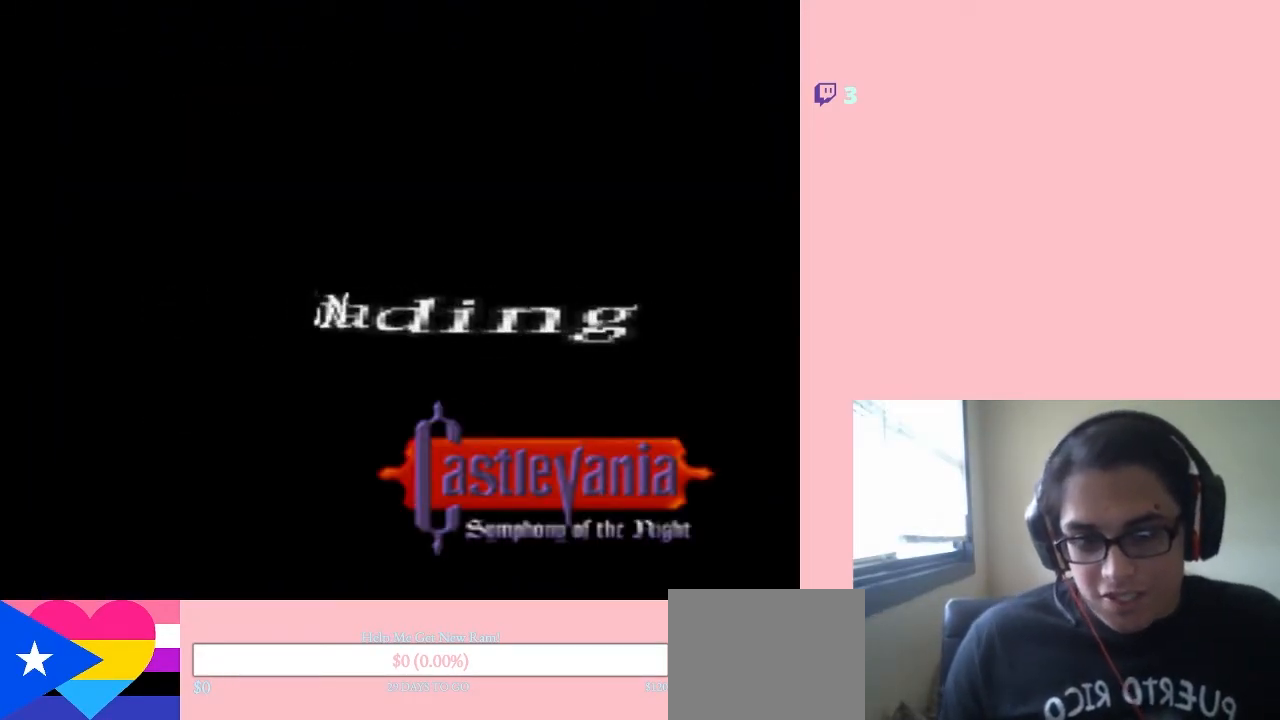
{"buttons": [], "left_stick": "center", "right_stick": "center", "events": []}
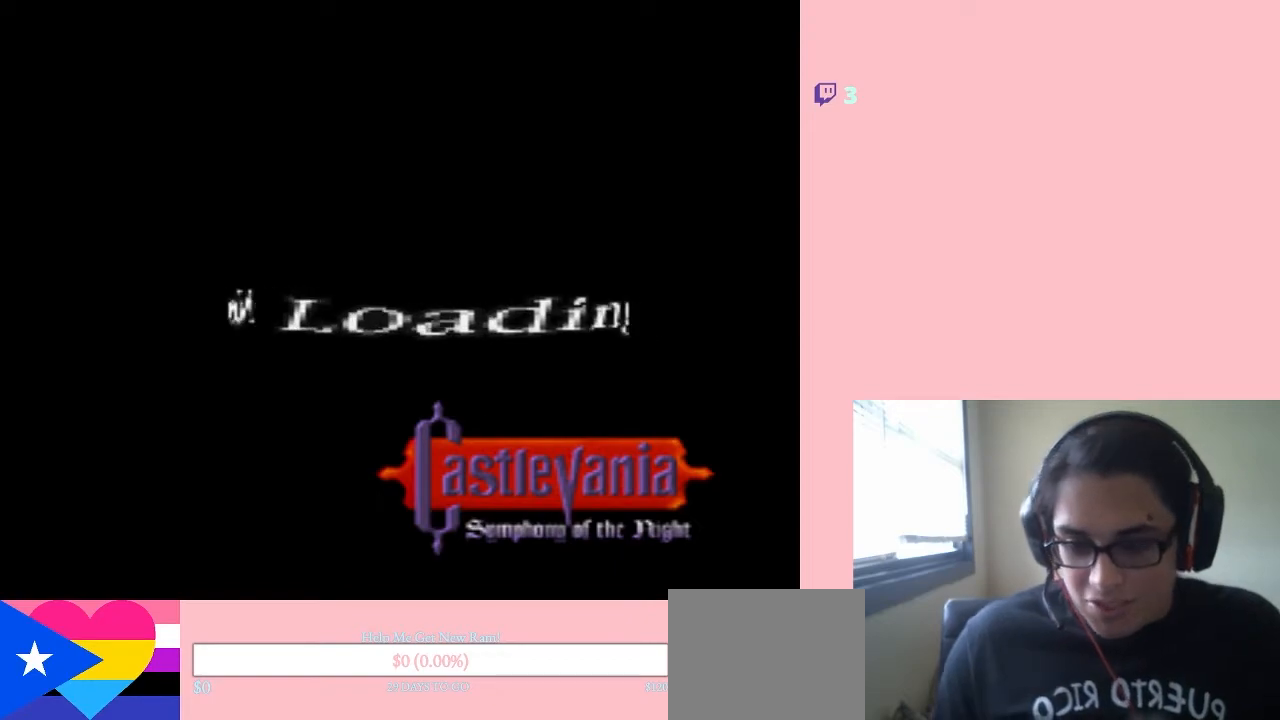
{"buttons": [], "left_stick": "center", "right_stick": "center", "events": []}
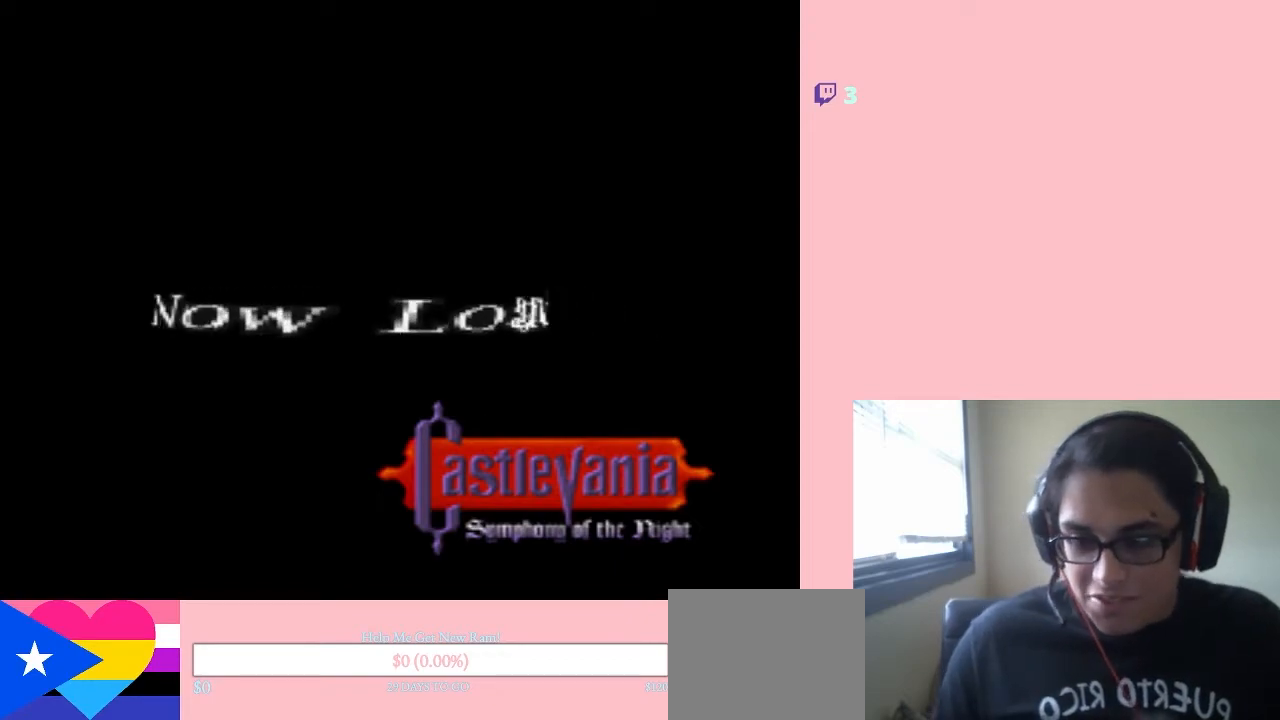
{"buttons": [], "left_stick": "center", "right_stick": "center", "events": []}
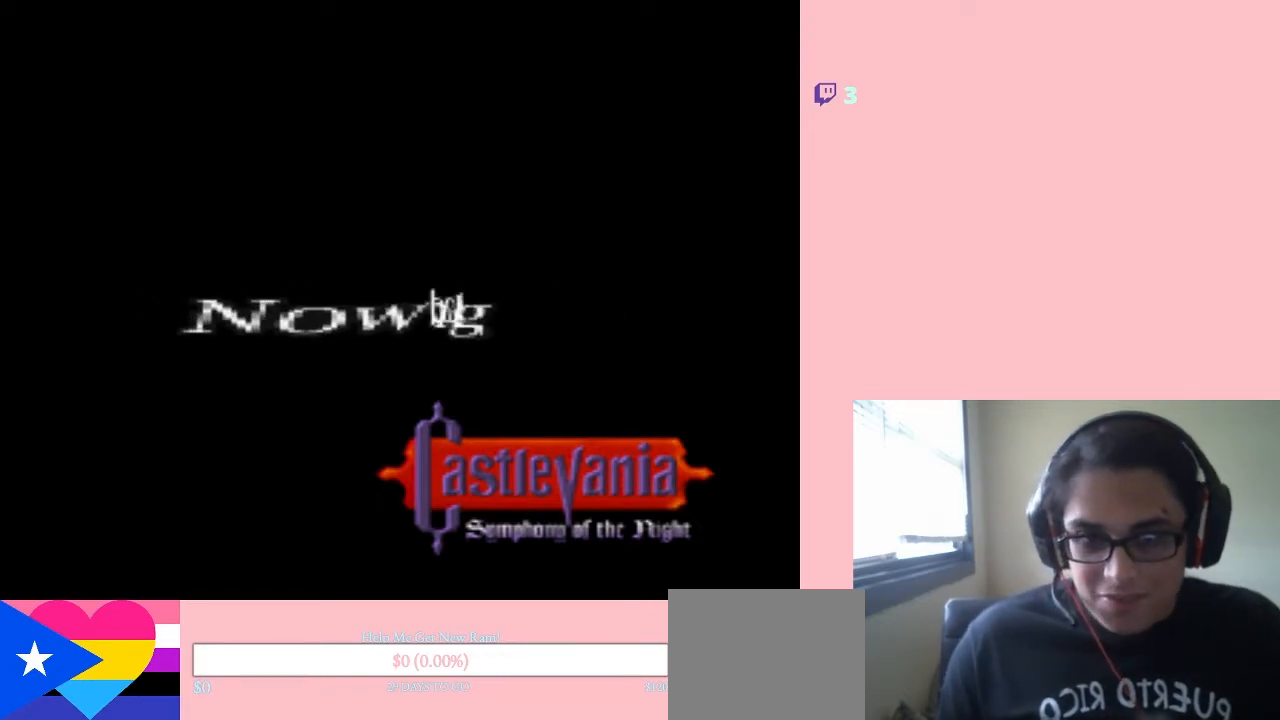
{"buttons": ["DPAD_RIGHT"], "left_stick": "center", "right_stick": "center", "events": [[33, "B", "down"], [67, "A", "down"], [183, "A", "up"], [217, "DPAD_RIGHT", "down"], [283, "B", "up"]]}